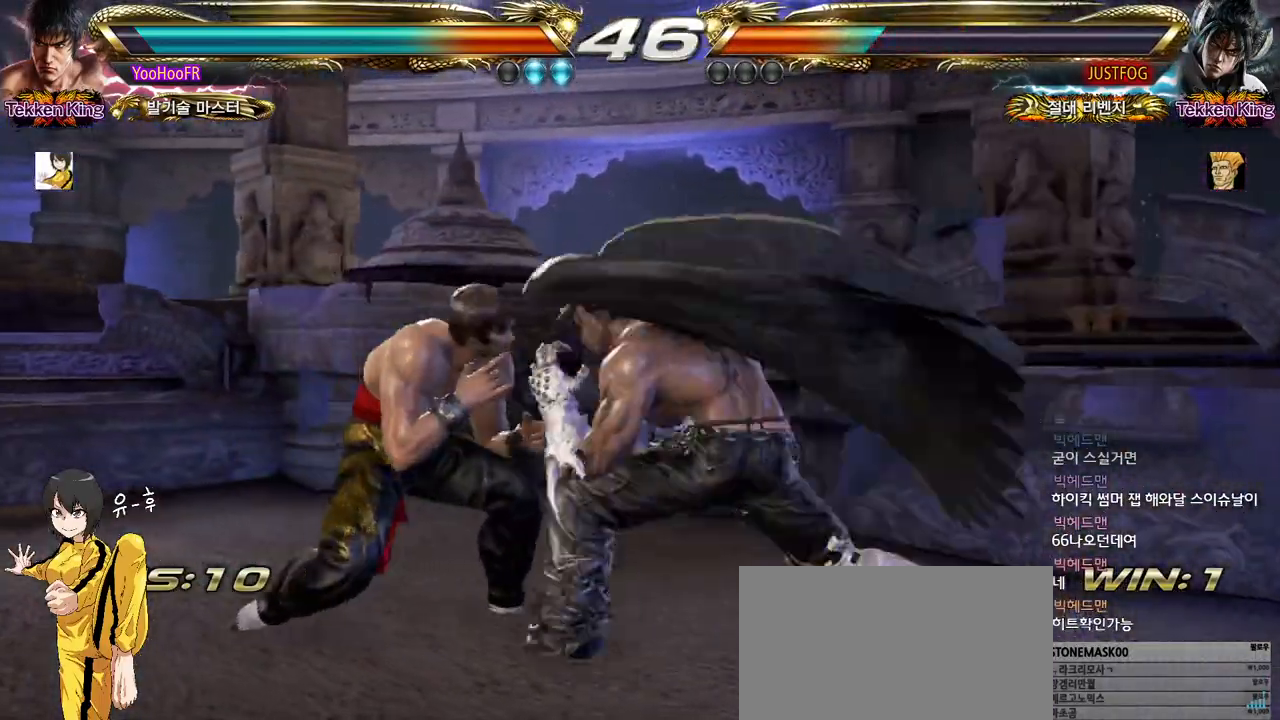
Gameplay with a controller (arcade stick); each line is a JSON object with the inputs held at the frame after it. "events" lists button and stick changes between this image and that frame as [ms after this image, input, new state], when the widget could be followed in between. Not read: L3 R3.
{"buttons": [], "left_stick": "center", "events": [[67, "CROSS", "up"], [317, "left_stick", "down"], [417, "left_stick", "center"]]}
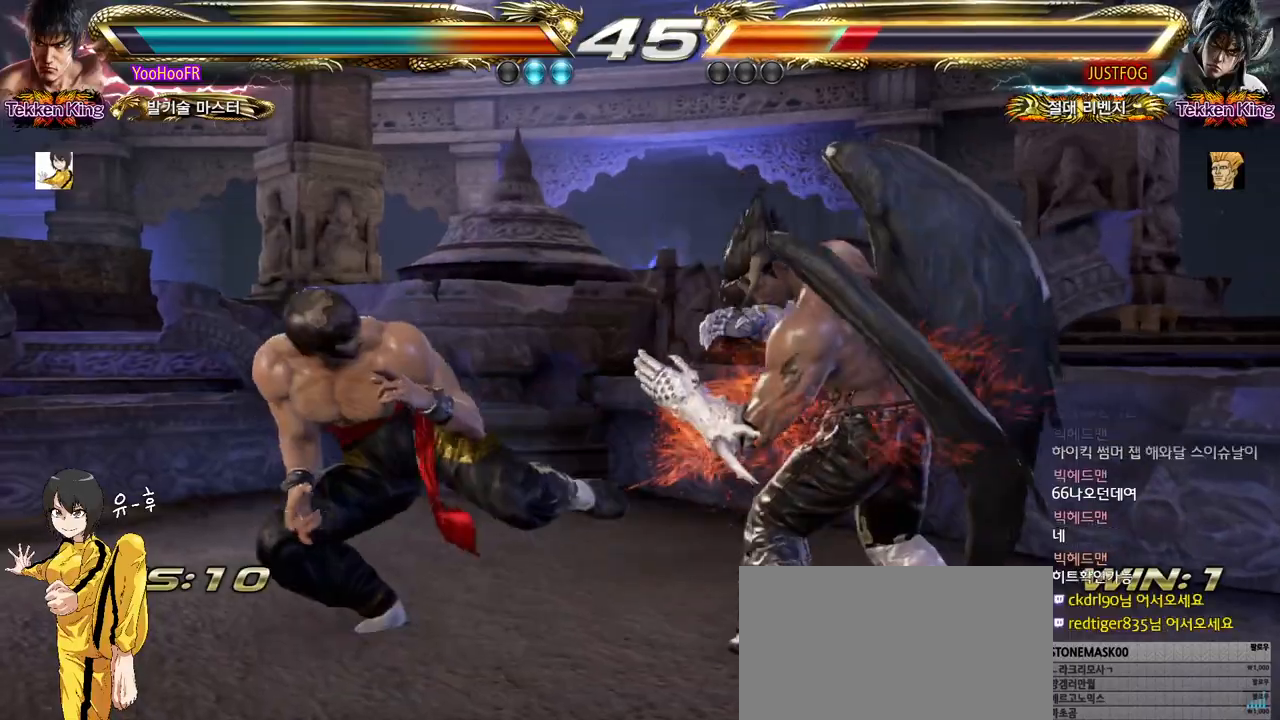
{"buttons": [], "left_stick": "center", "events": [[150, "left_stick", "left"], [233, "left_stick", "center"], [300, "left_stick", "left"], [450, "left_stick", "center"]]}
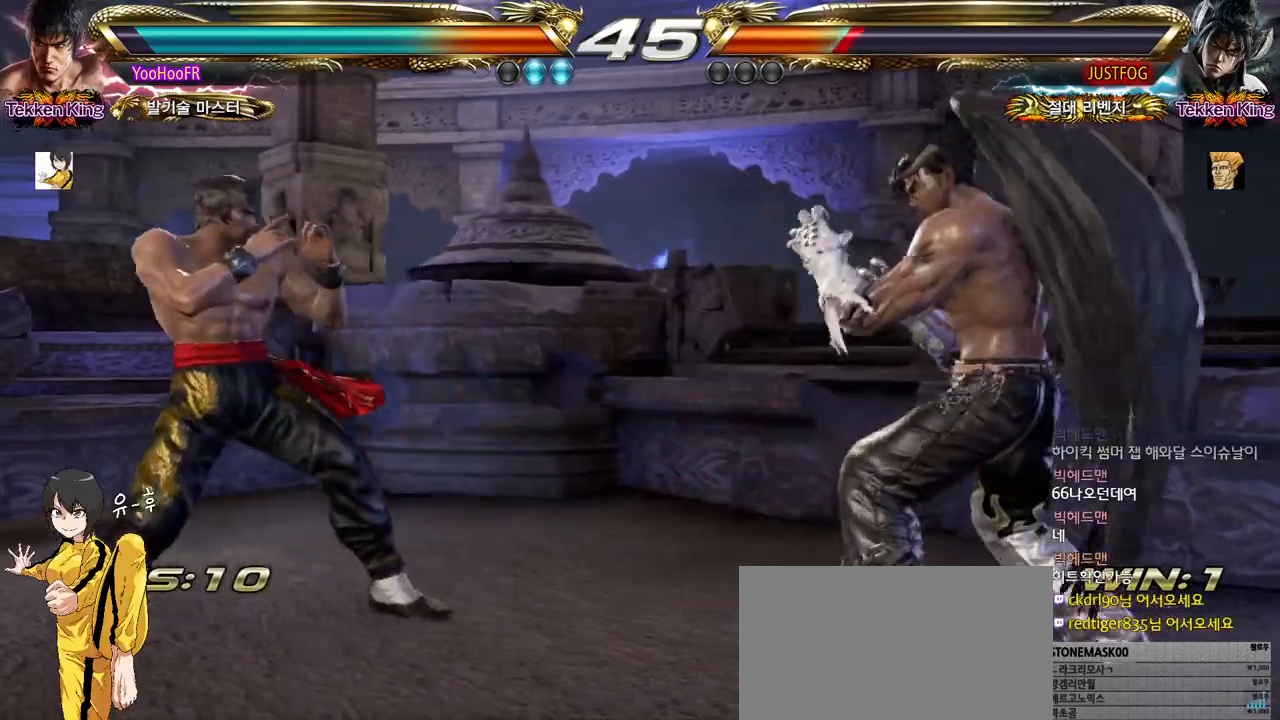
{"buttons": [], "left_stick": "center", "events": [[33, "left_stick", "down"], [100, "left_stick", "center"], [167, "left_stick", "down"], [450, "left_stick", "center"]]}
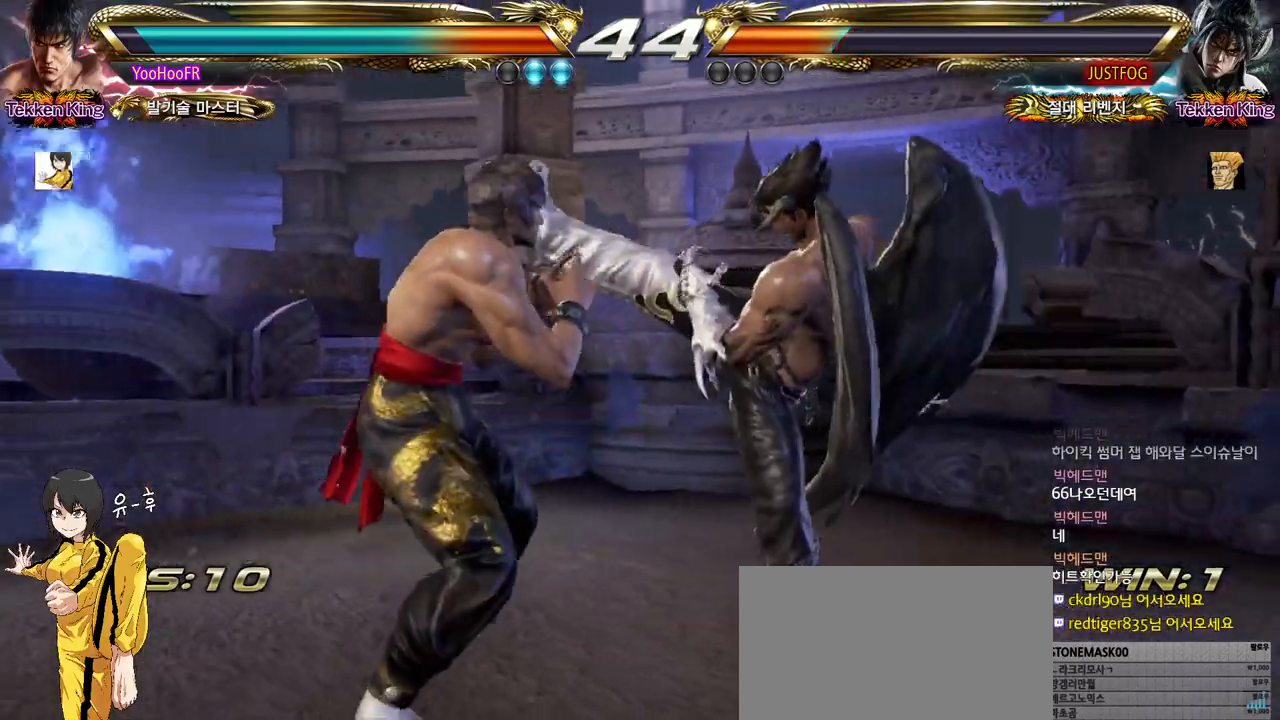
{"buttons": [], "left_stick": "right", "events": [[33, "CIRCLE", "down"], [117, "CROSS", "down"], [150, "CIRCLE", "up"], [183, "CROSS", "up"], [183, "left_stick", "left"], [417, "left_stick", "center"], [467, "left_stick", "right"]]}
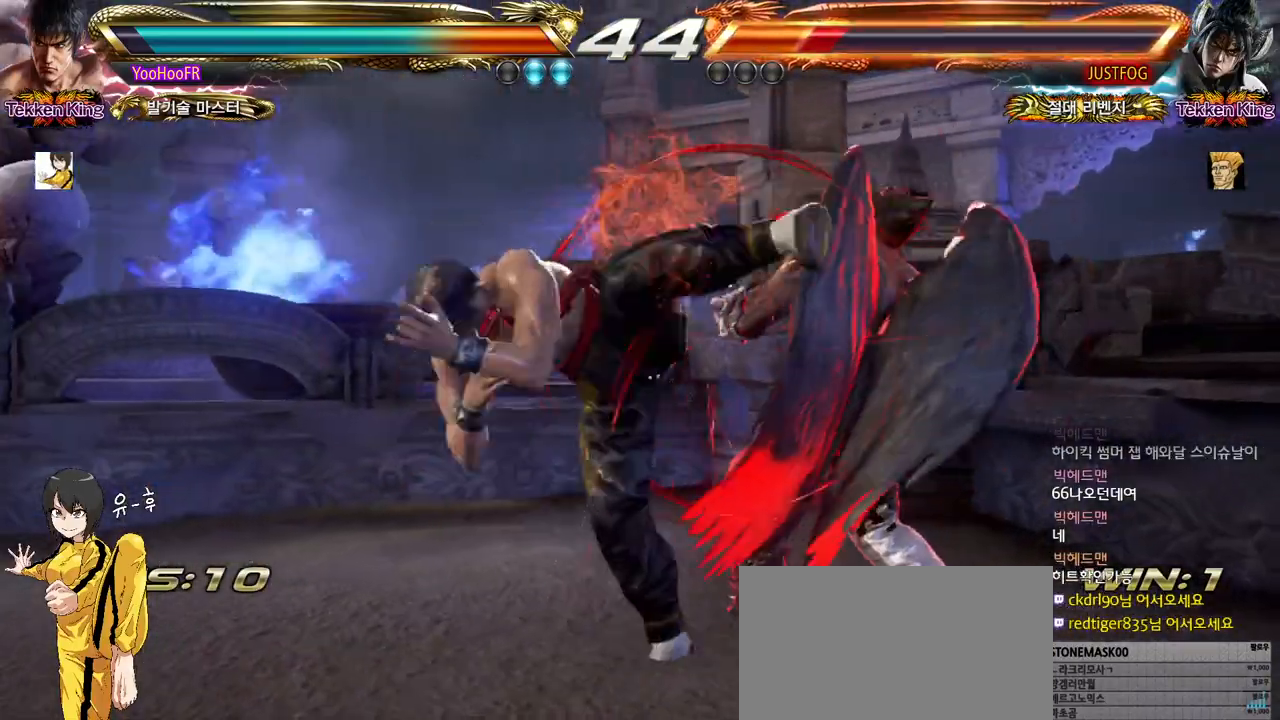
{"buttons": [], "left_stick": "center", "events": [[33, "left_stick", "center"], [233, "left_stick", "right"], [283, "left_stick", "center"], [333, "CIRCLE", "down"], [333, "TRIANGLE", "down"], [383, "CIRCLE", "up"], [400, "TRIANGLE", "up"]]}
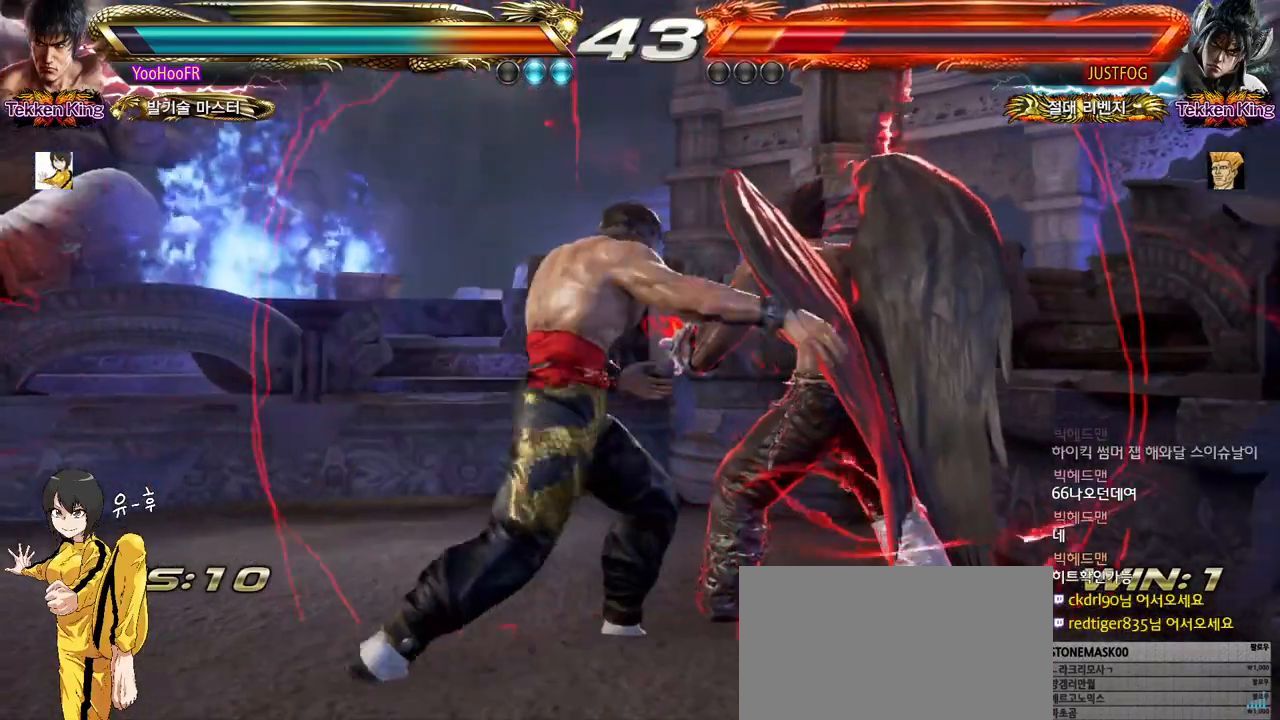
{"buttons": [], "left_stick": "center", "events": []}
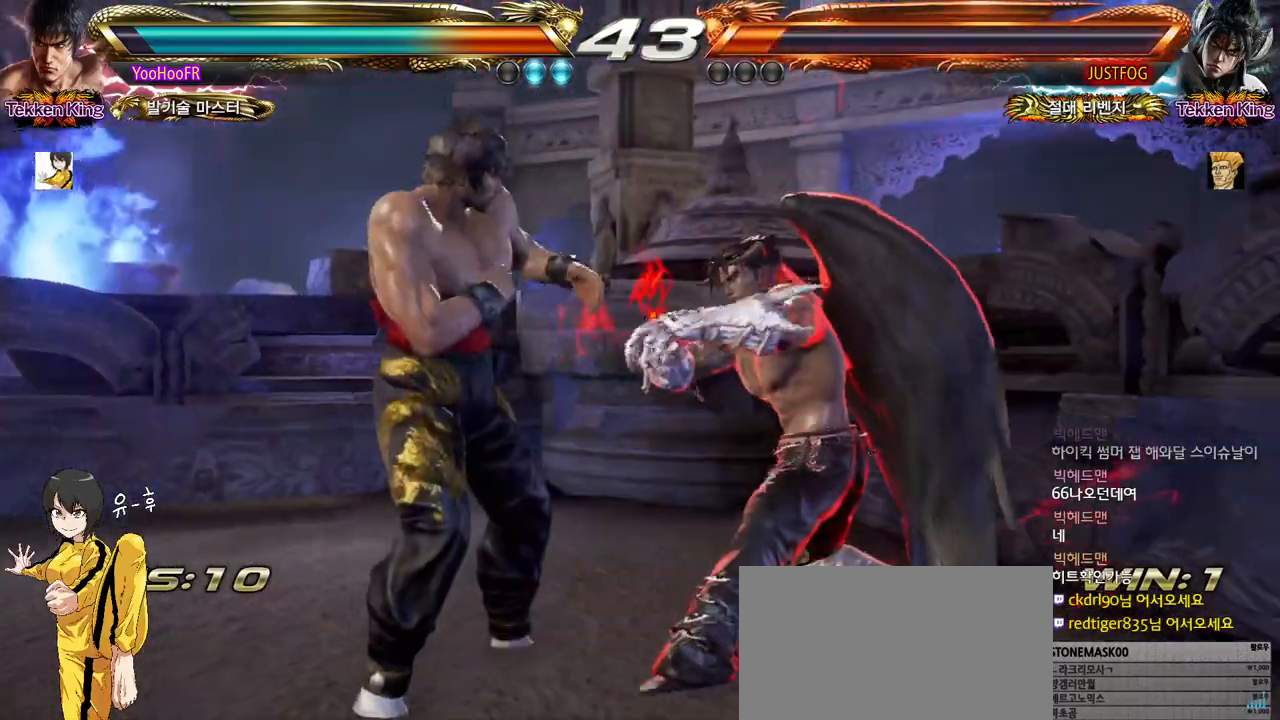
{"buttons": [], "left_stick": "down-left", "events": [[133, "left_stick", "down"], [200, "left_stick", "center"], [383, "left_stick", "down-left"]]}
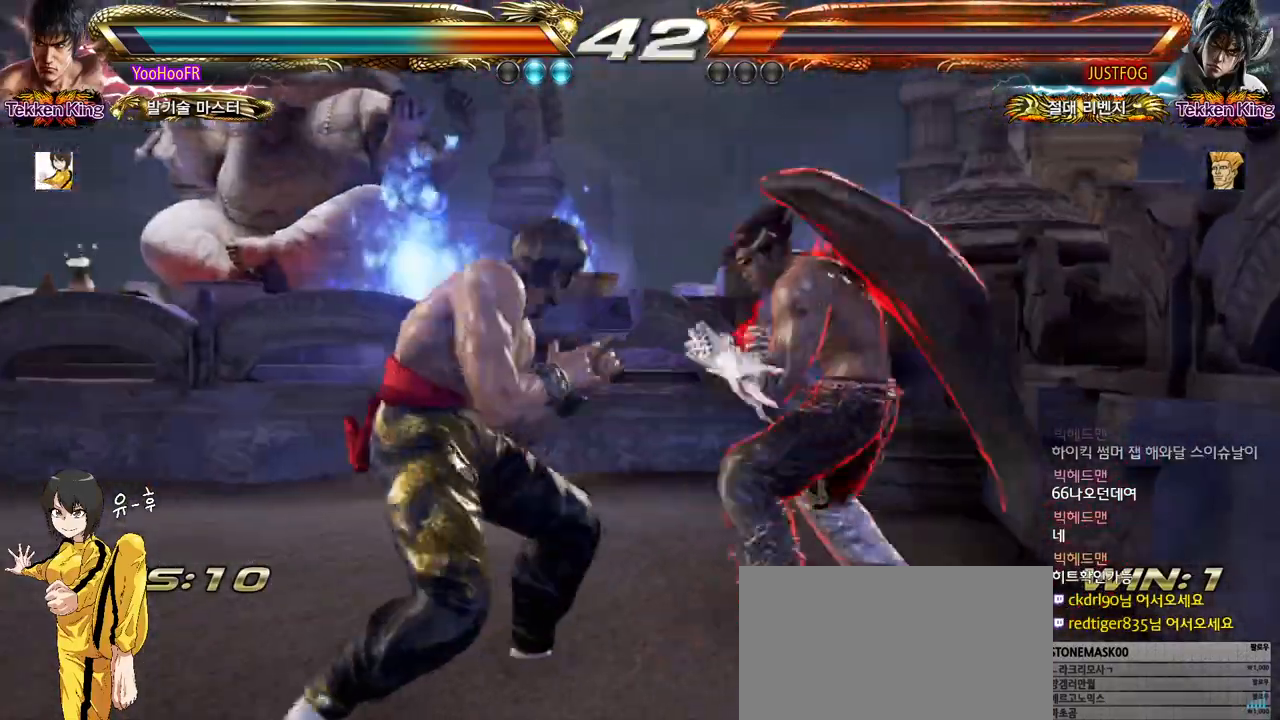
{"buttons": [], "left_stick": "center", "events": [[33, "left_stick", "center"], [50, "SQUARE", "down"], [167, "SQUARE", "up"]]}
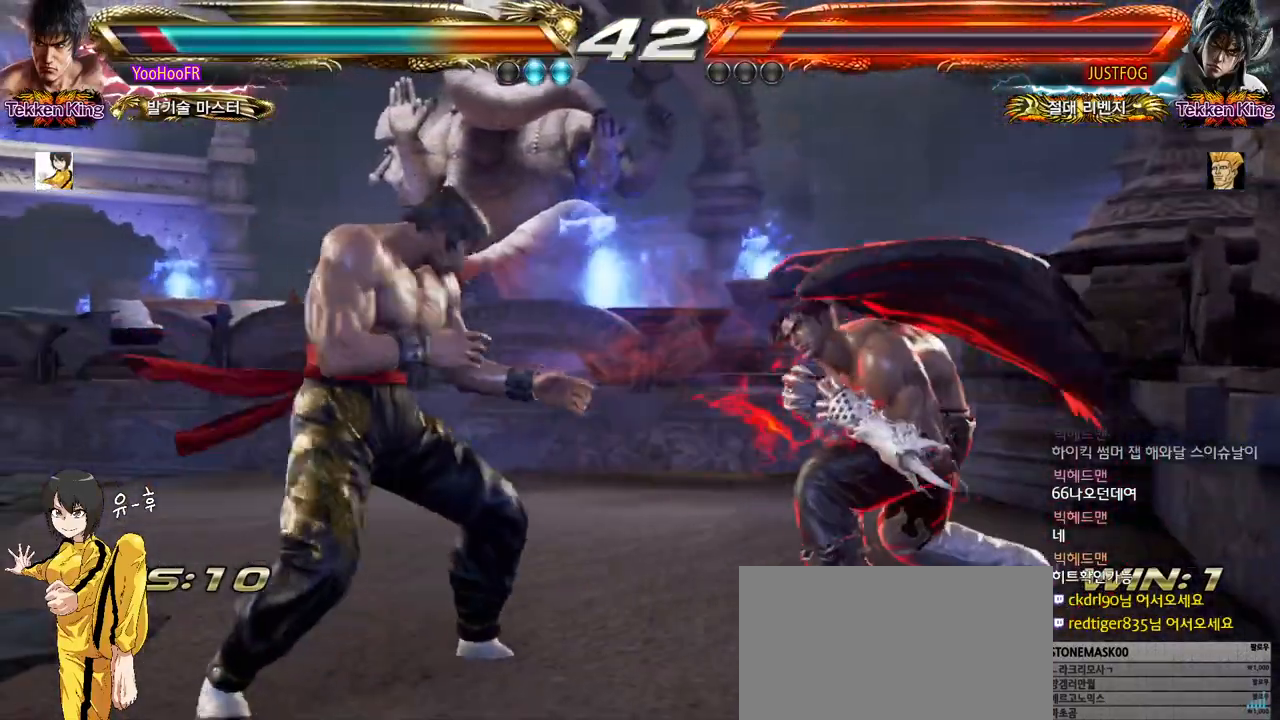
{"buttons": ["TRIANGLE"], "left_stick": "center", "events": [[50, "left_stick", "left"], [133, "left_stick", "center"], [350, "SQUARE", "down"], [417, "TRIANGLE", "down"], [450, "SQUARE", "up"]]}
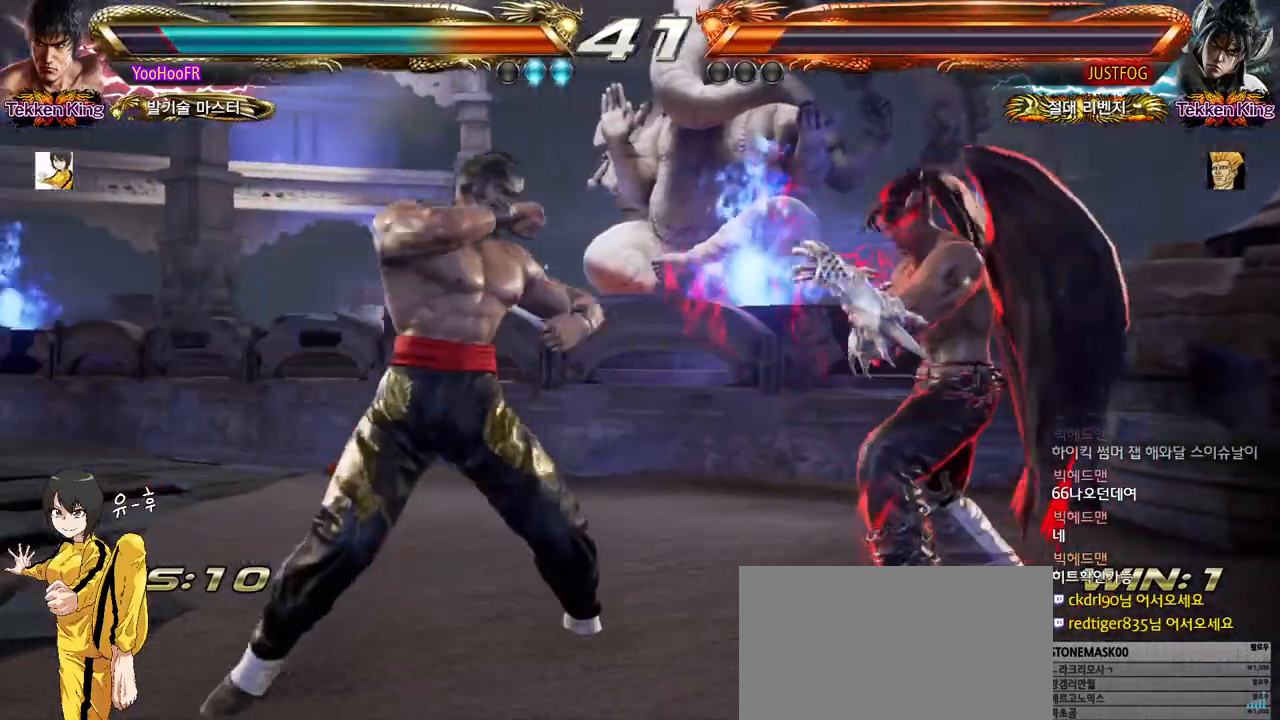
{"buttons": ["CROSS"], "left_stick": "center", "events": [[17, "TRIANGLE", "up"], [117, "CROSS", "down"]]}
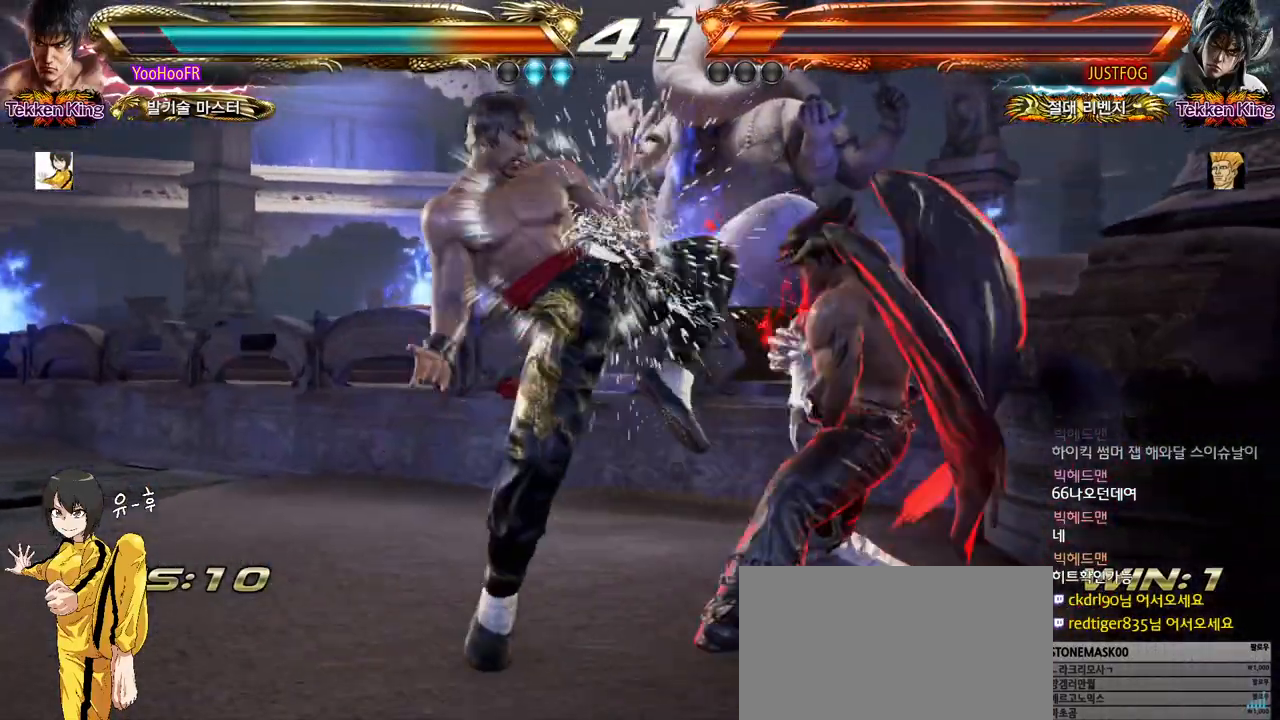
{"buttons": [], "left_stick": "left", "events": [[17, "CROSS", "up"], [250, "left_stick", "left"], [350, "left_stick", "center"], [417, "left_stick", "left"]]}
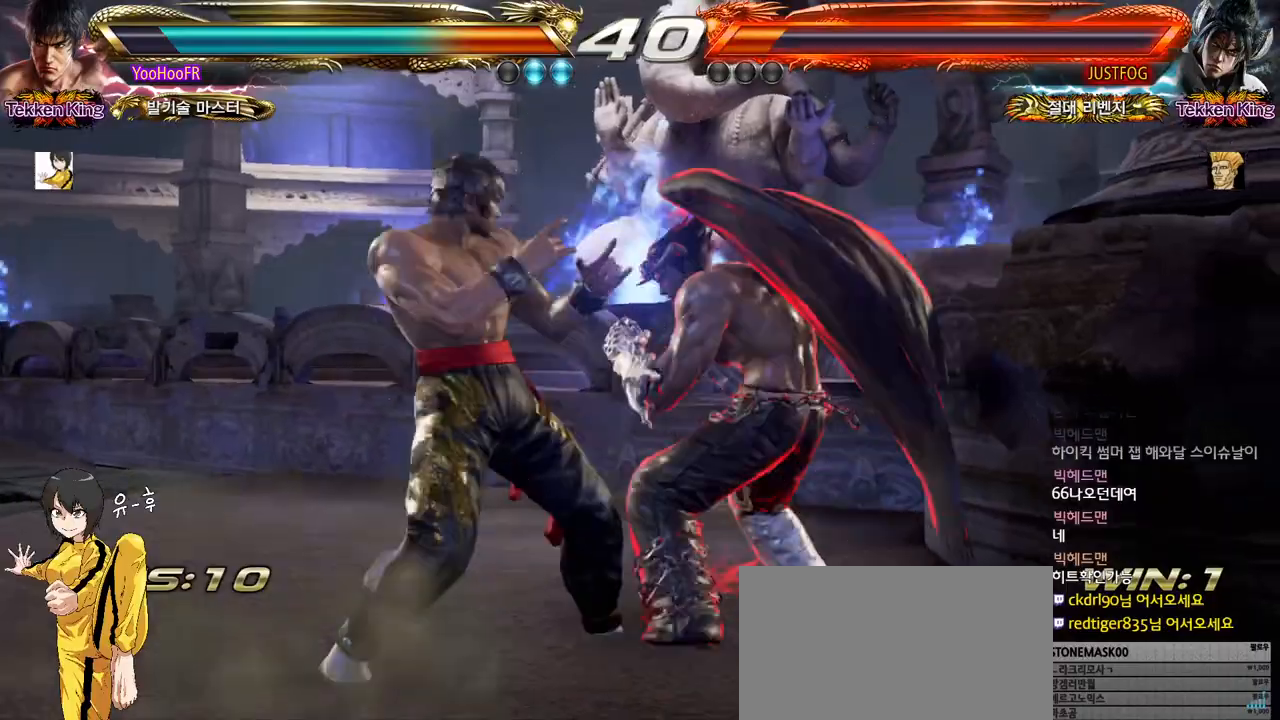
{"buttons": [], "left_stick": "center", "events": [[267, "left_stick", "center"], [383, "left_stick", "left"], [450, "left_stick", "center"]]}
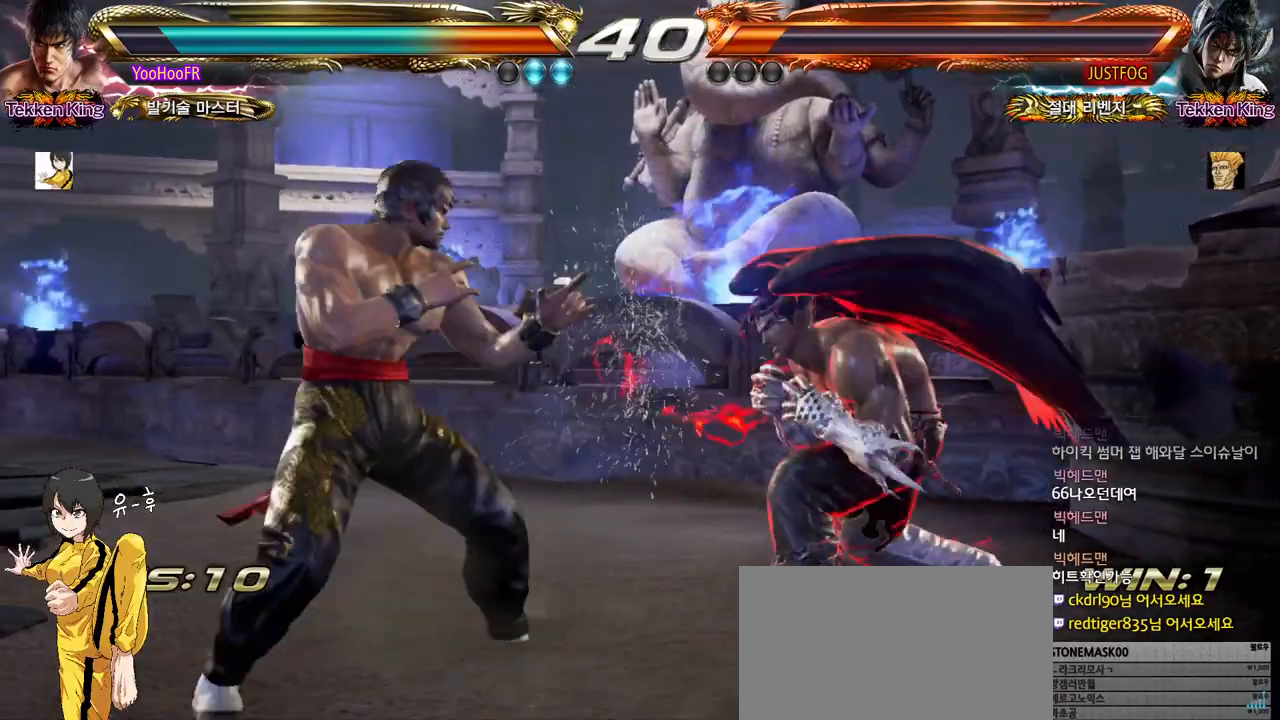
{"buttons": ["CROSS"], "left_stick": "down-right", "events": [[183, "left_stick", "down-right"], [450, "CROSS", "down"]]}
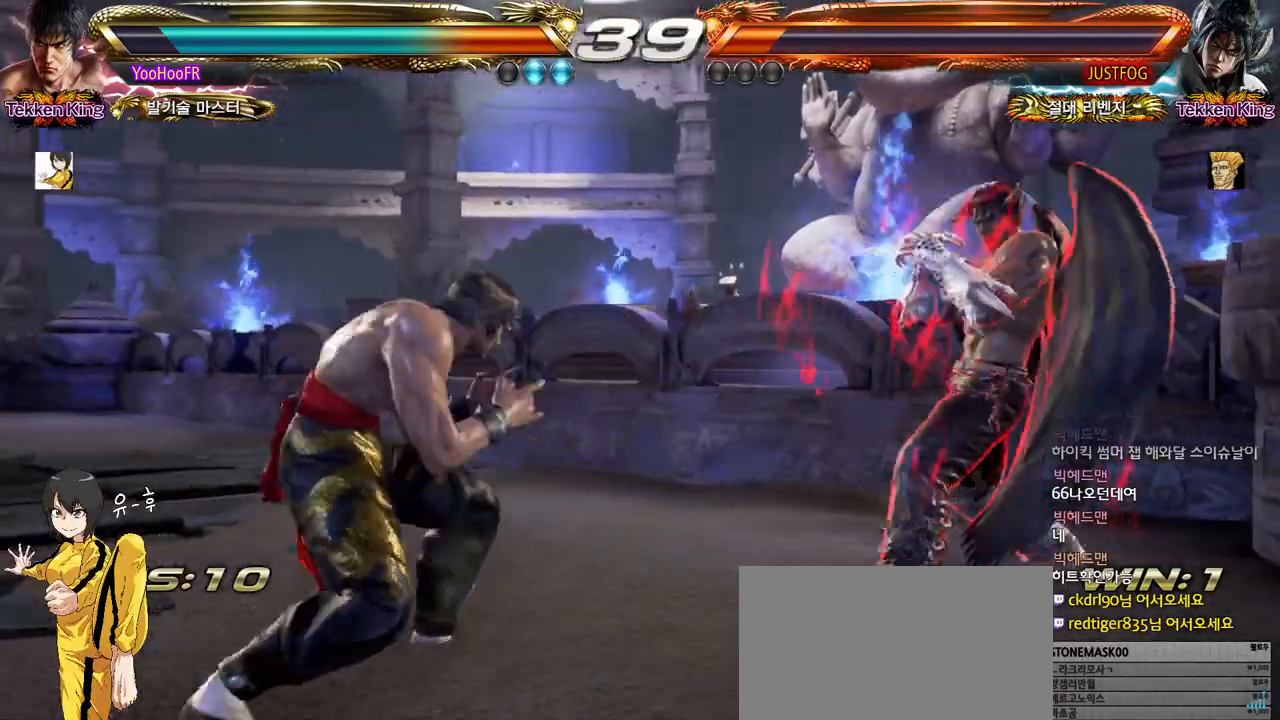
{"buttons": [], "left_stick": "center", "events": [[33, "CROSS", "up"], [467, "left_stick", "center"]]}
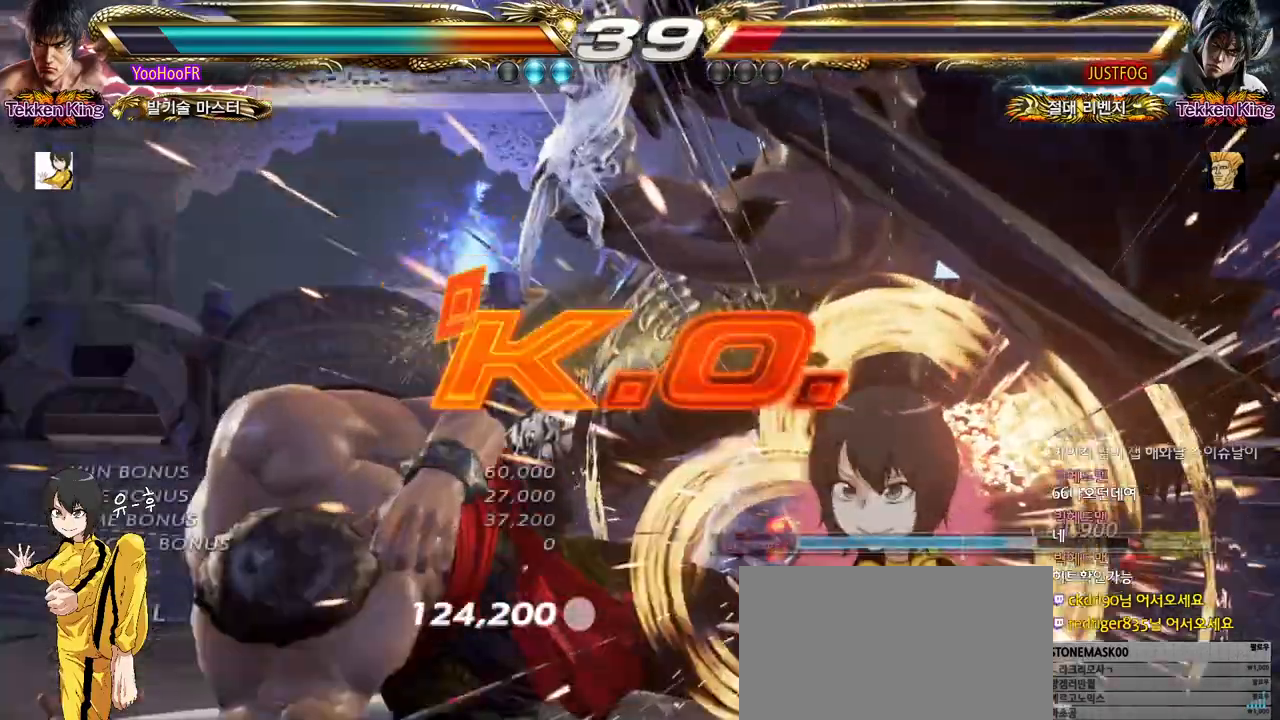
{"buttons": [], "left_stick": "center", "events": [[67, "CROSS", "down"], [83, "CROSS", "up"]]}
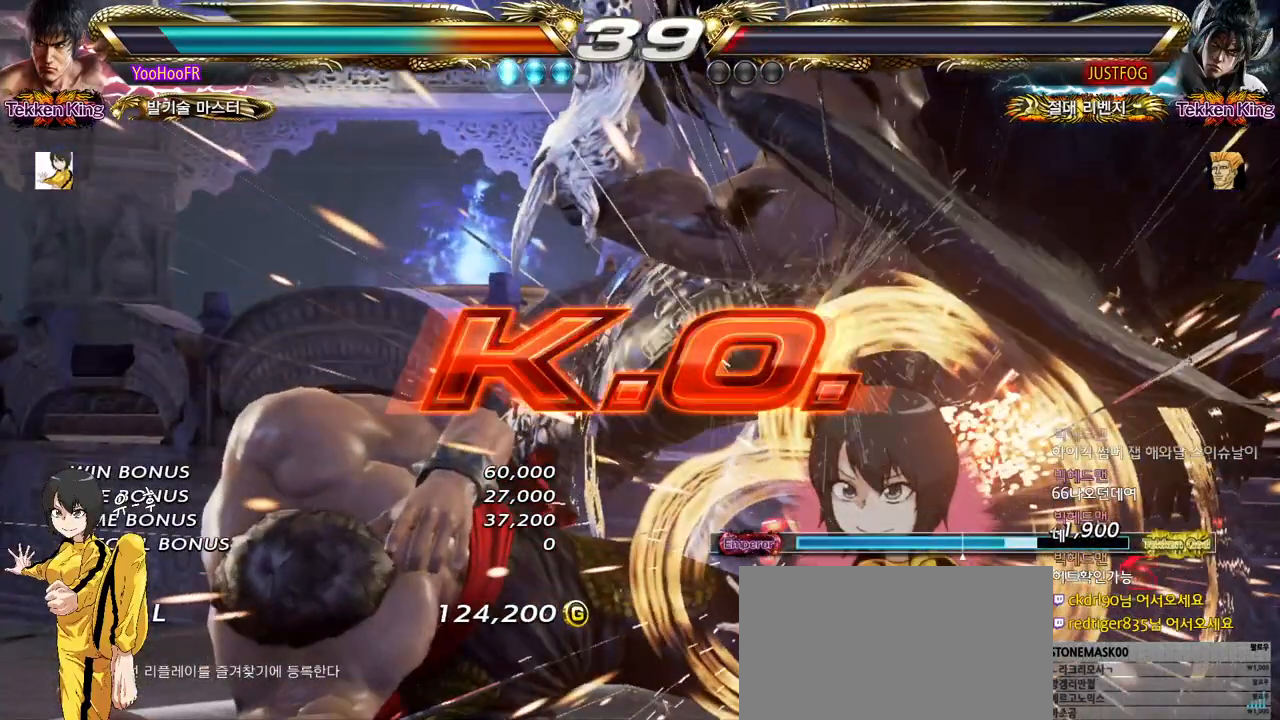
{"buttons": [], "left_stick": "center", "events": []}
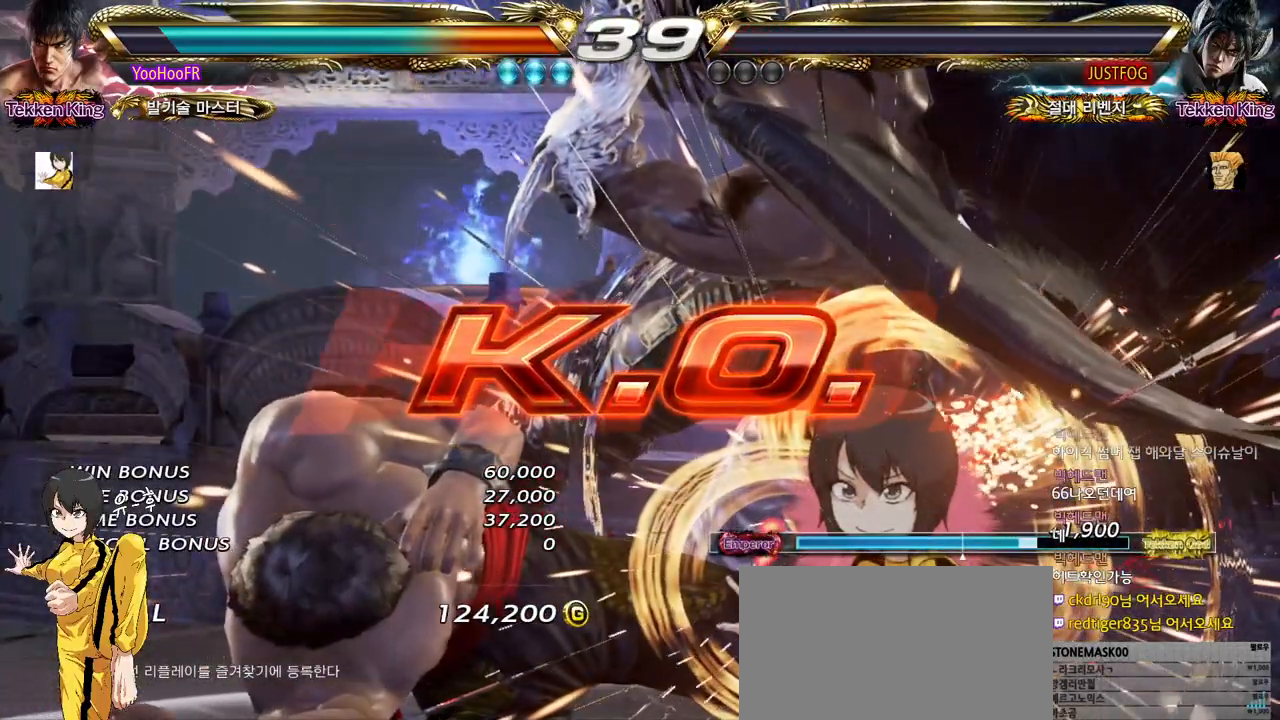
{"buttons": [], "left_stick": "center", "events": []}
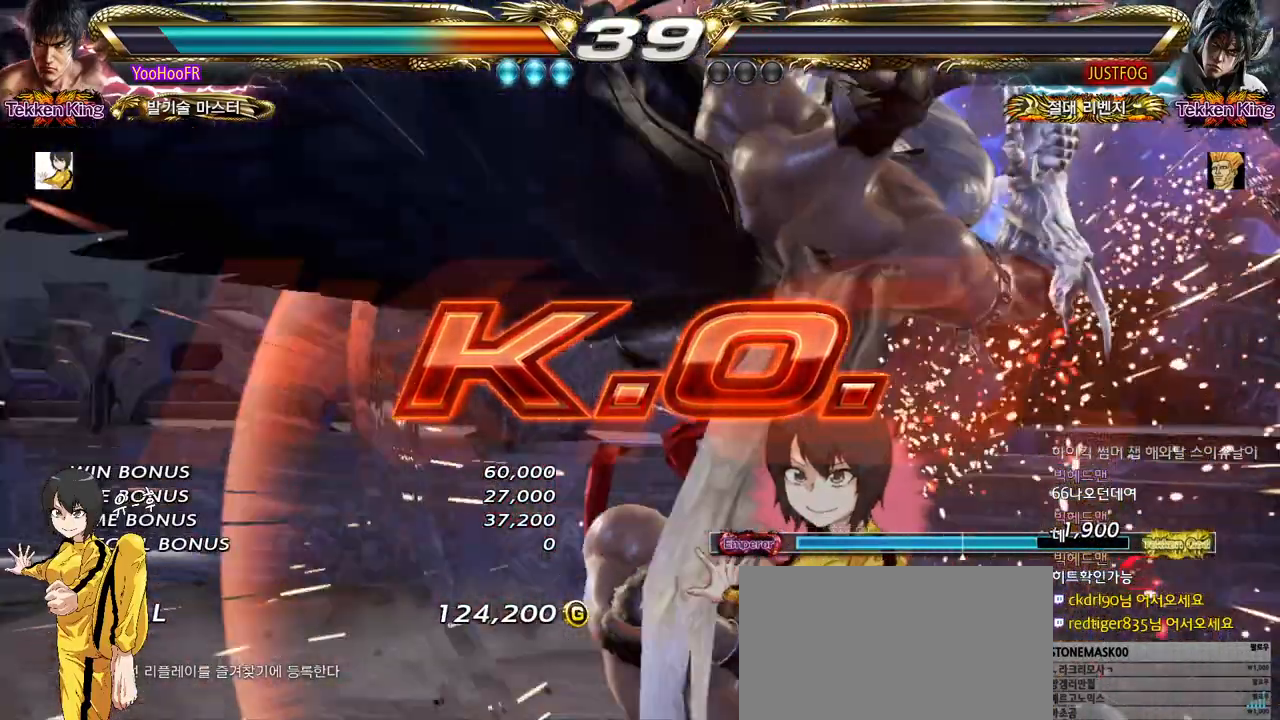
{"buttons": ["START"], "left_stick": "center", "events": [[100, "START", "down"], [117, "START", "up"], [483, "START", "down"]]}
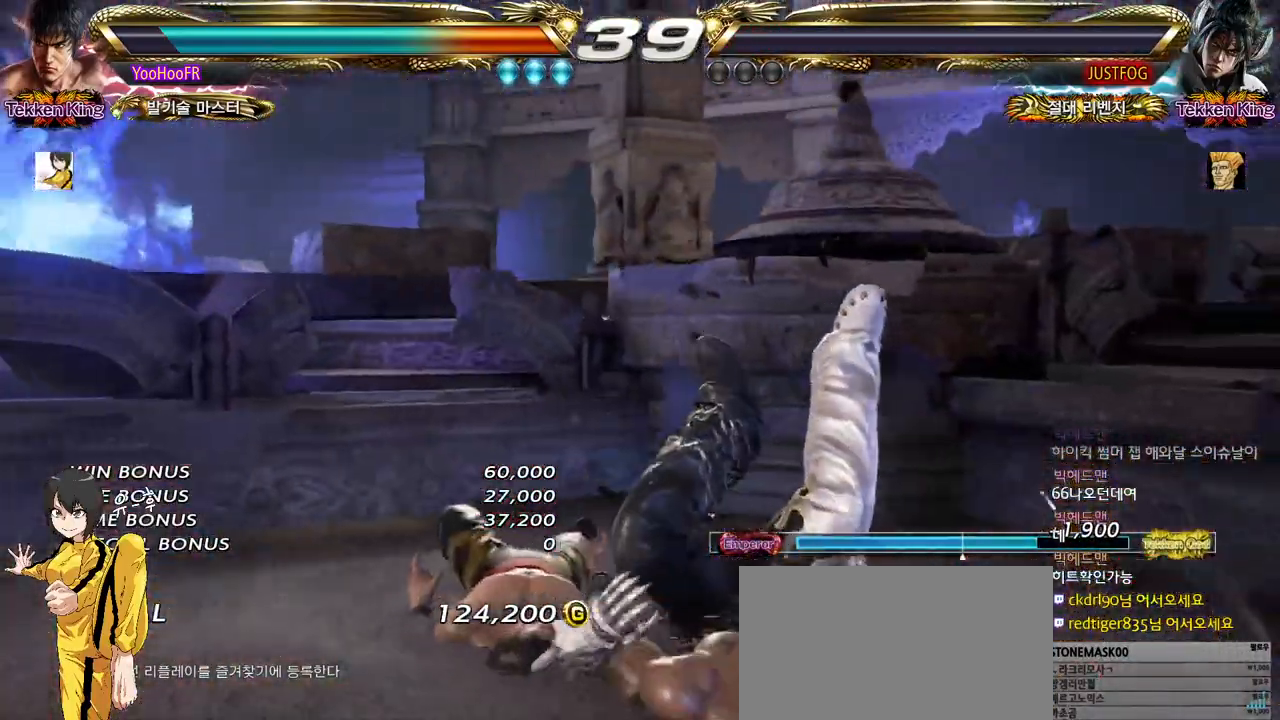
{"buttons": [], "left_stick": "center", "events": [[17, "START", "up"], [150, "START", "down"], [183, "START", "up"], [217, "START", "down"], [267, "START", "up"], [350, "START", "down"], [400, "START", "up"], [433, "START", "down"], [467, "START", "up"]]}
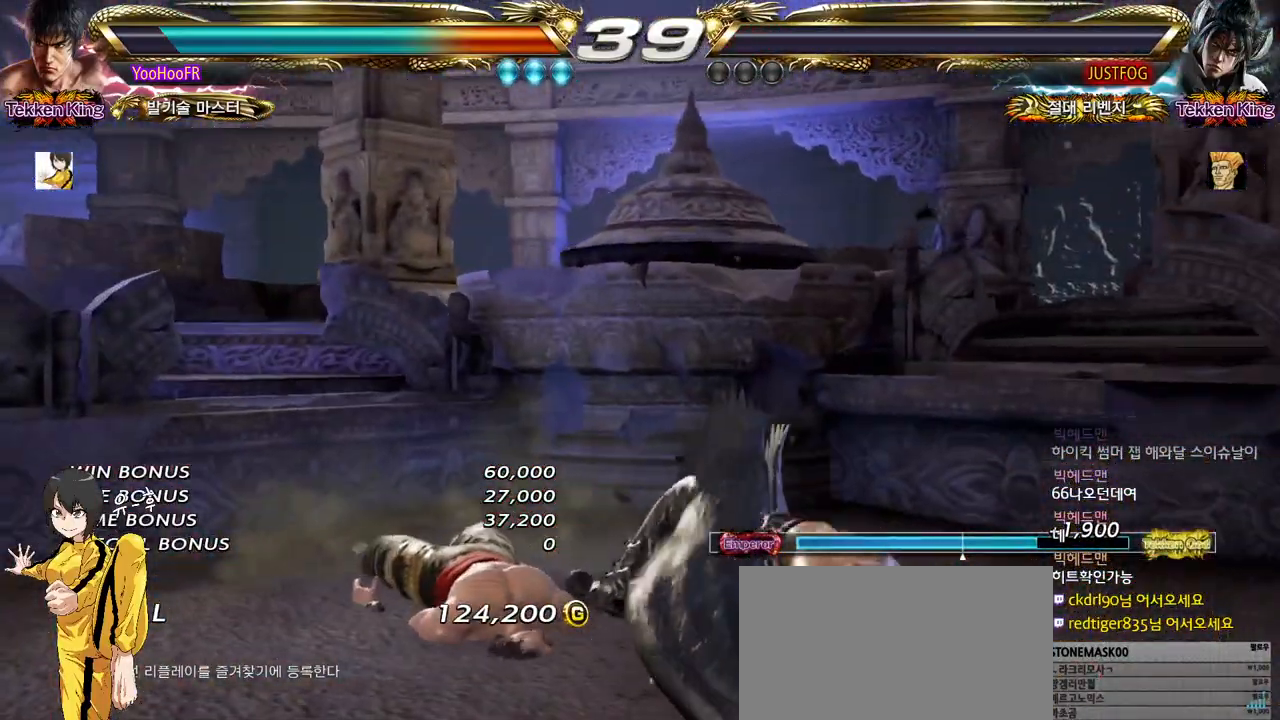
{"buttons": [], "left_stick": "center", "events": [[83, "START", "down"], [100, "START", "up"], [133, "START", "down"], [167, "START", "up"], [267, "START", "down"], [300, "START", "up"], [333, "START", "down"], [367, "START", "up"], [483, "START", "down"], [500, "START", "up"]]}
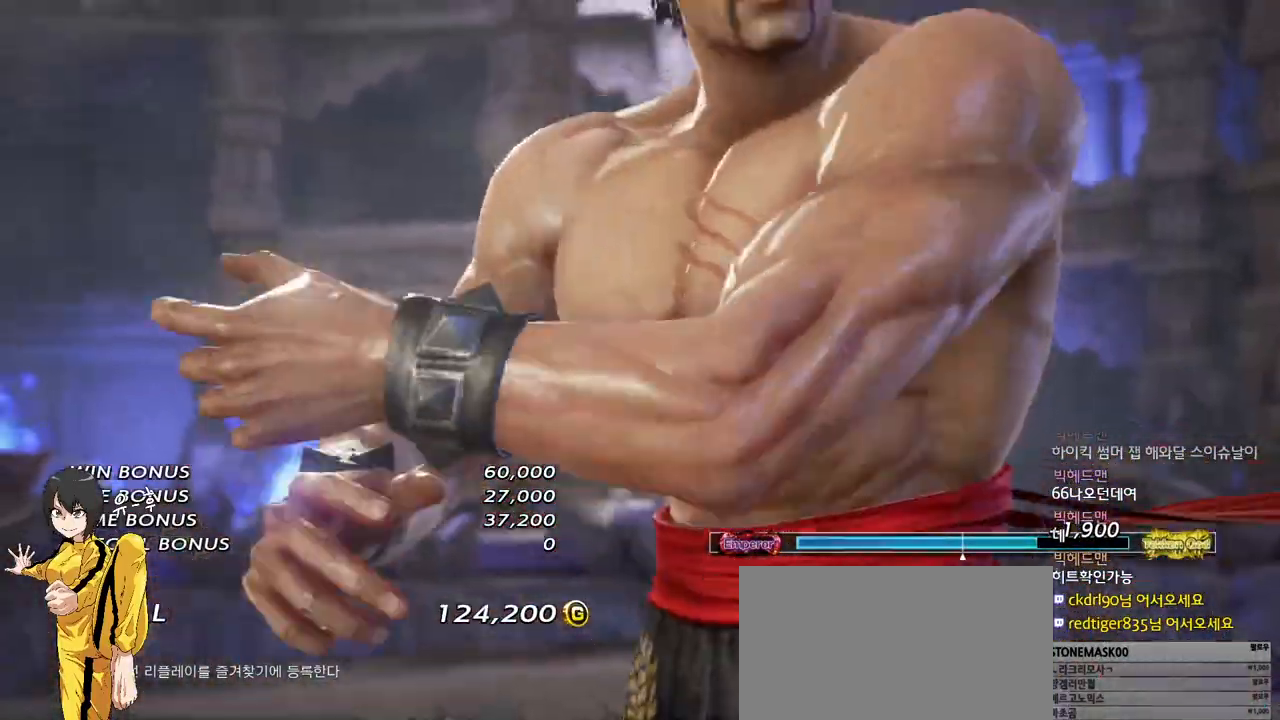
{"buttons": [], "left_stick": "center", "events": [[33, "START", "down"], [67, "START", "up"], [183, "START", "down"], [200, "START", "up"], [233, "START", "down"], [267, "START", "up"]]}
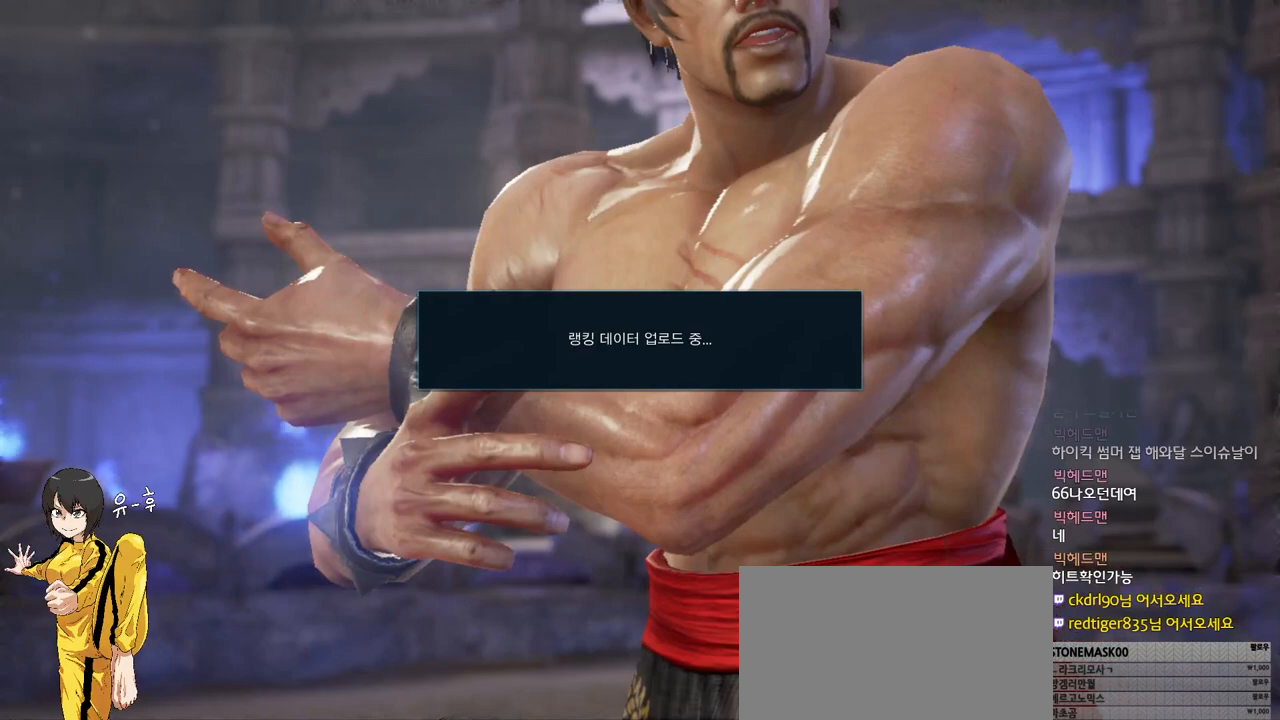
{"buttons": [], "left_stick": "center", "events": []}
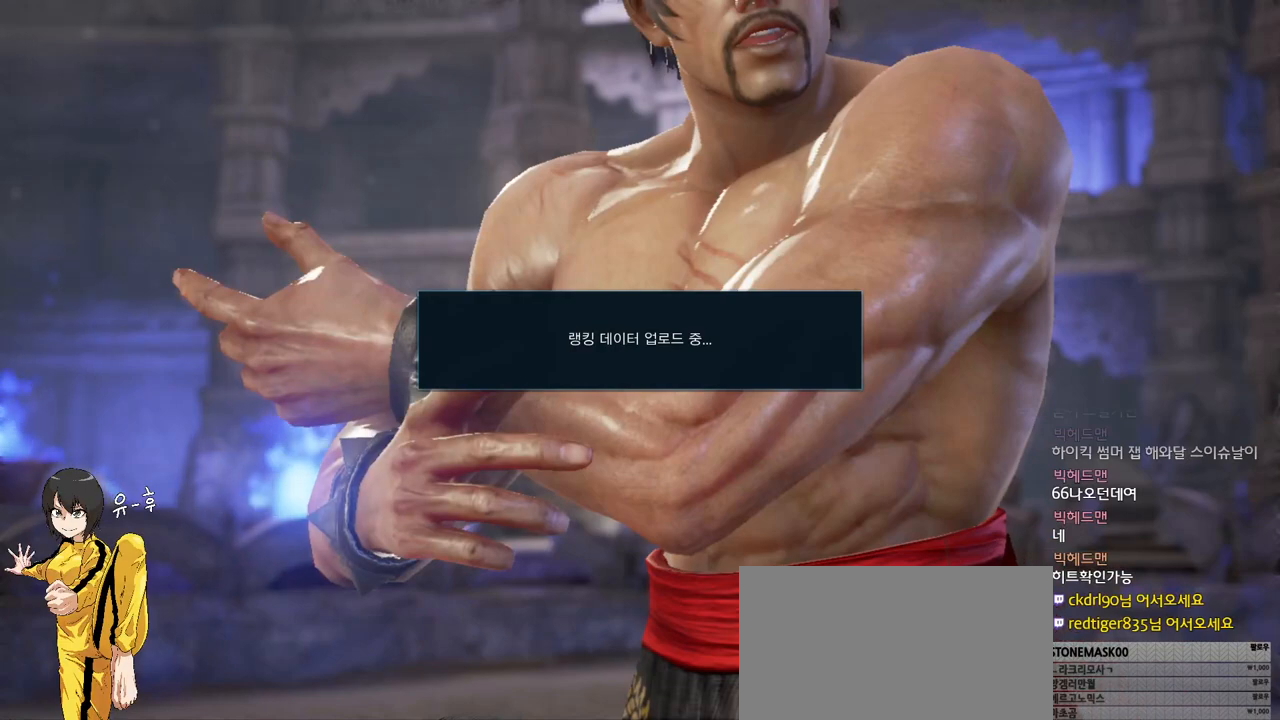
{"buttons": [], "left_stick": "center", "events": []}
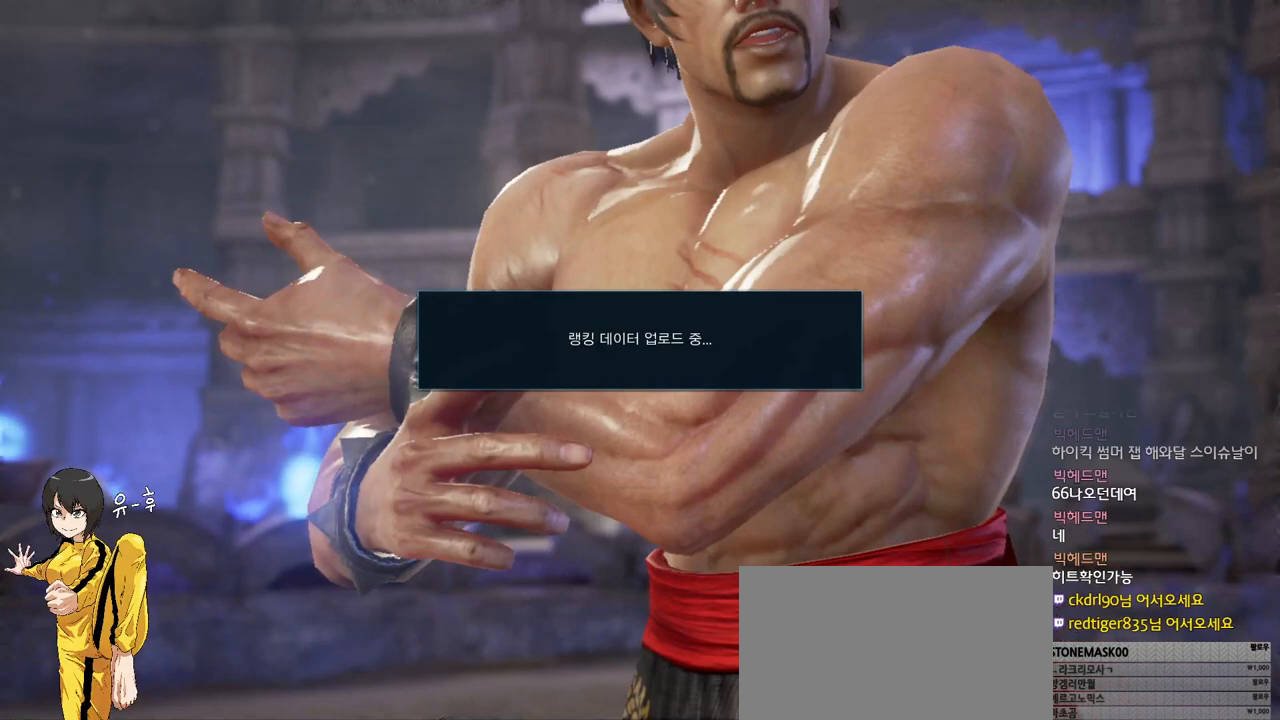
{"buttons": [], "left_stick": "center", "events": []}
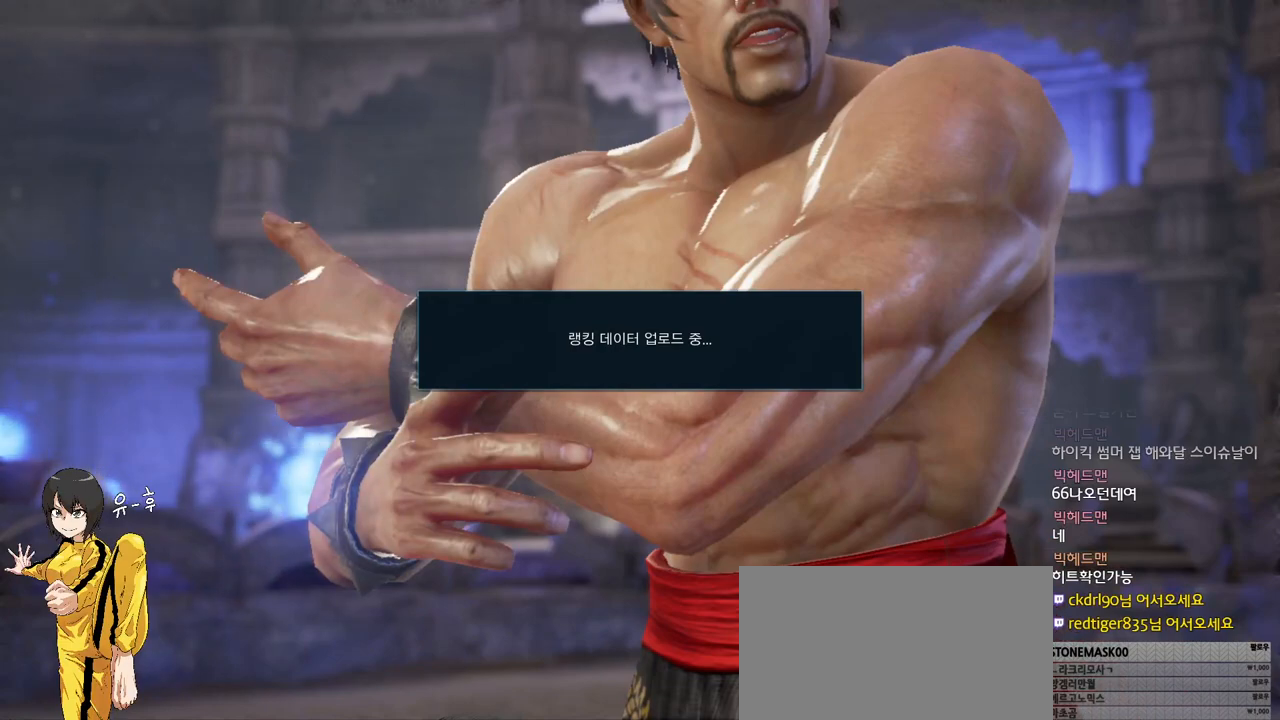
{"buttons": [], "left_stick": "center", "events": []}
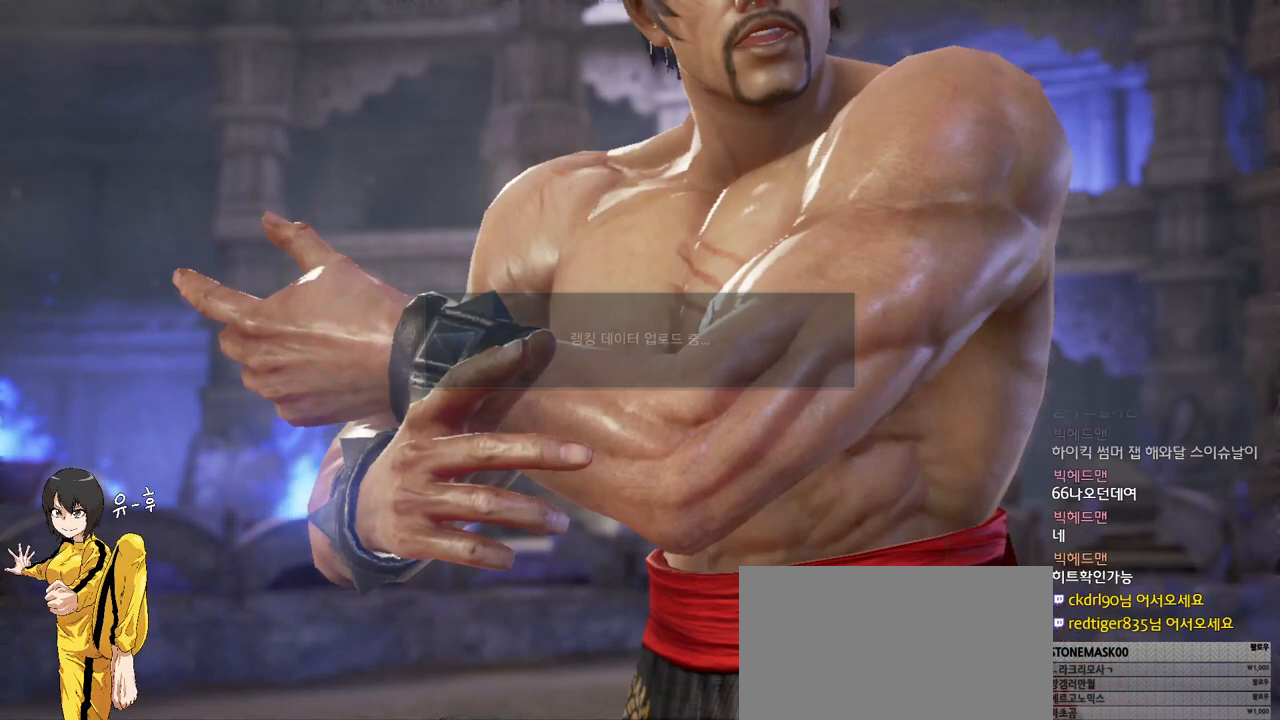
{"buttons": [], "left_stick": "center", "events": []}
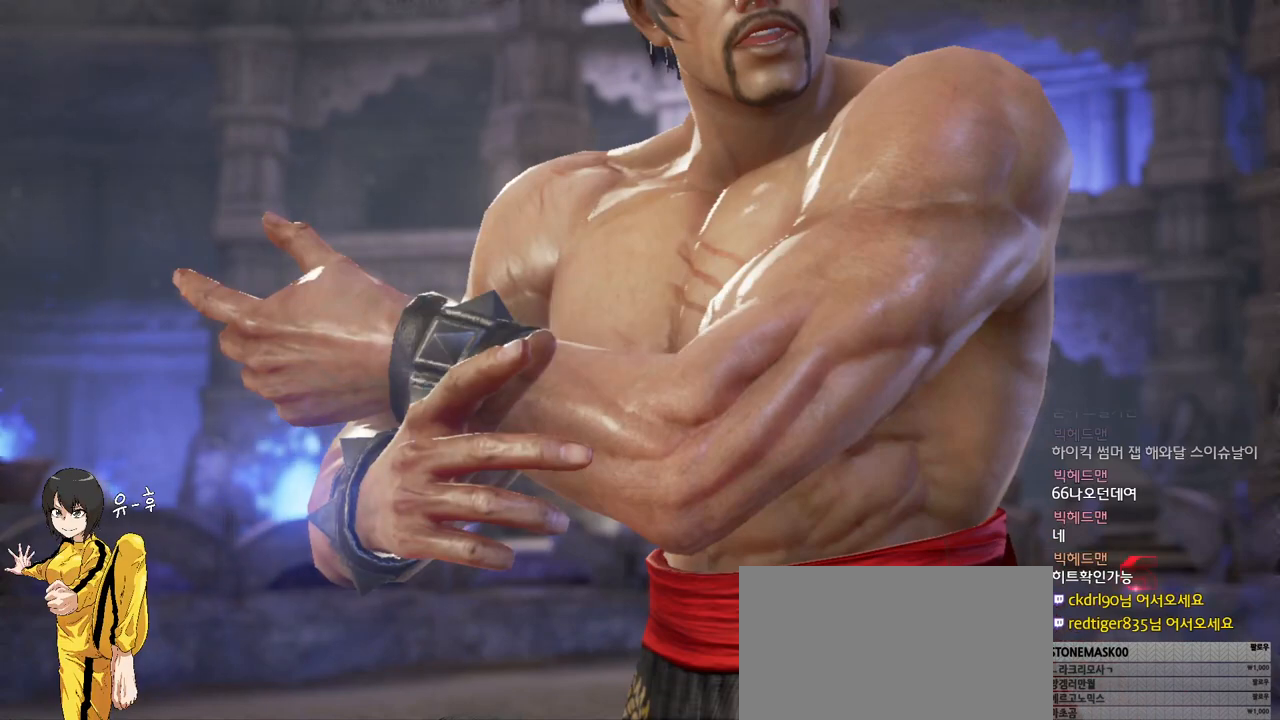
{"buttons": [], "left_stick": "center", "events": []}
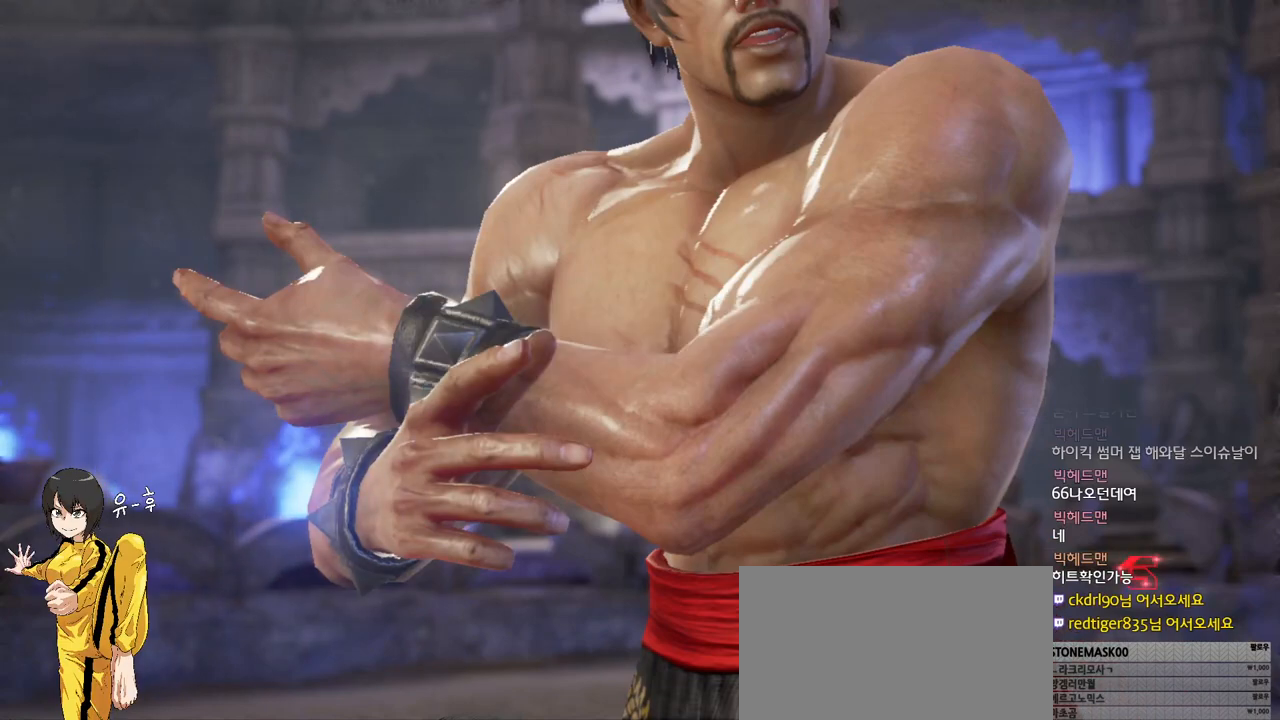
{"buttons": [], "left_stick": "center", "events": [[167, "CROSS", "down"], [233, "CROSS", "up"], [350, "CROSS", "down"], [433, "CROSS", "up"]]}